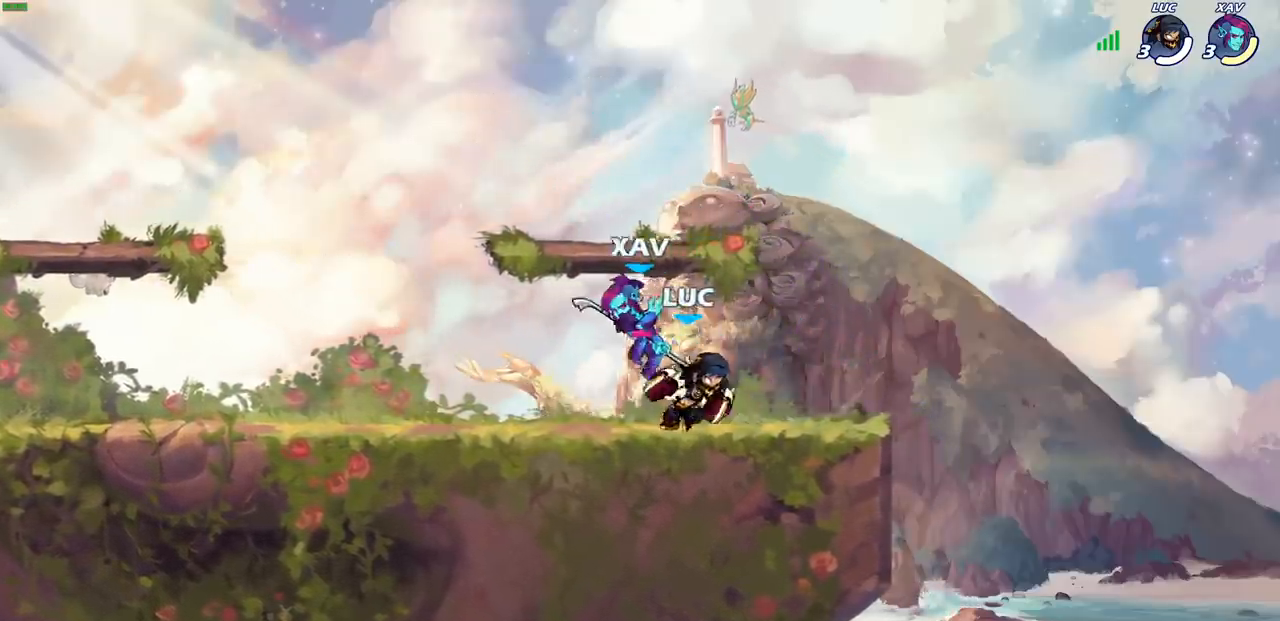
Gameplay with a controller (PlayStation layout); each line is a JSON object with the inputs held at the frame after it. "events" lists button and stick changes between this image and that frame as [ms after this image, input, new state], when the widget could be followed in between. Not read: L3 R3.
{"buttons": [], "left_stick": "down-right", "right_stick": "center", "events": [[183, "CROSS", "down"], [200, "R1", "down"], [200, "R2", "down"], [317, "CROSS", "up"], [317, "left_stick", "up-right"], [367, "R1", "up"], [367, "R2", "up"], [400, "left_stick", "down-right"]]}
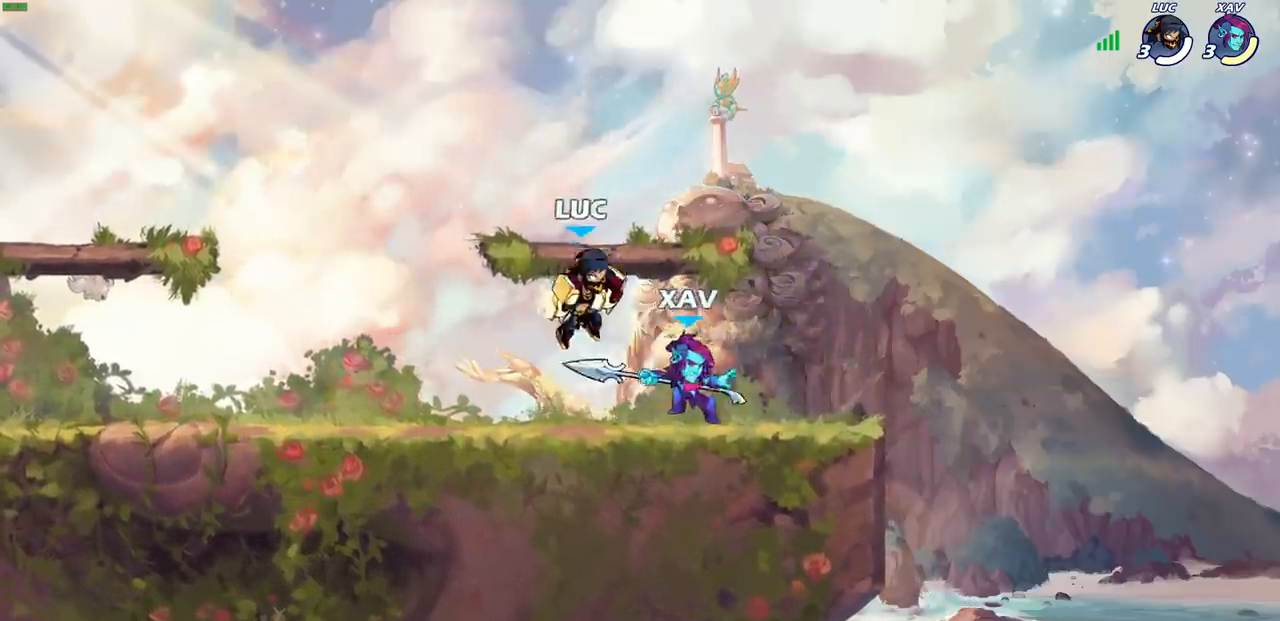
{"buttons": [], "left_stick": "right", "right_stick": "center", "events": [[17, "SQUARE", "down"], [17, "left_stick", "right"], [117, "SQUARE", "up"]]}
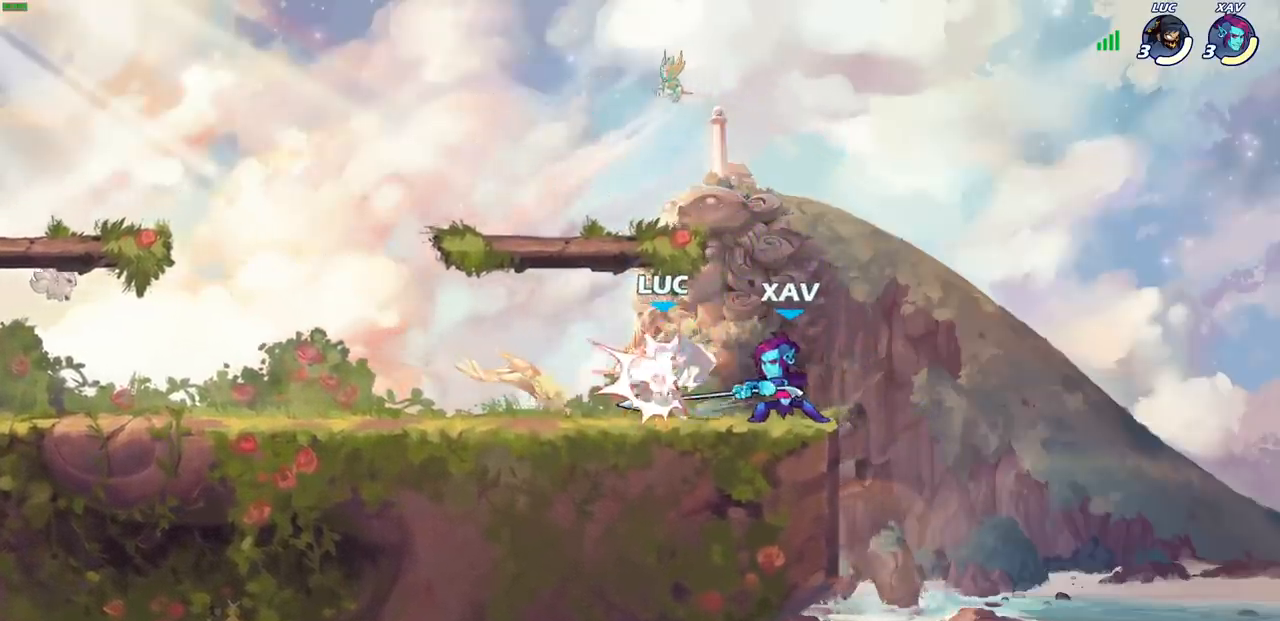
{"buttons": [], "left_stick": "left", "right_stick": "center", "events": [[133, "left_stick", "center"], [300, "left_stick", "left"]]}
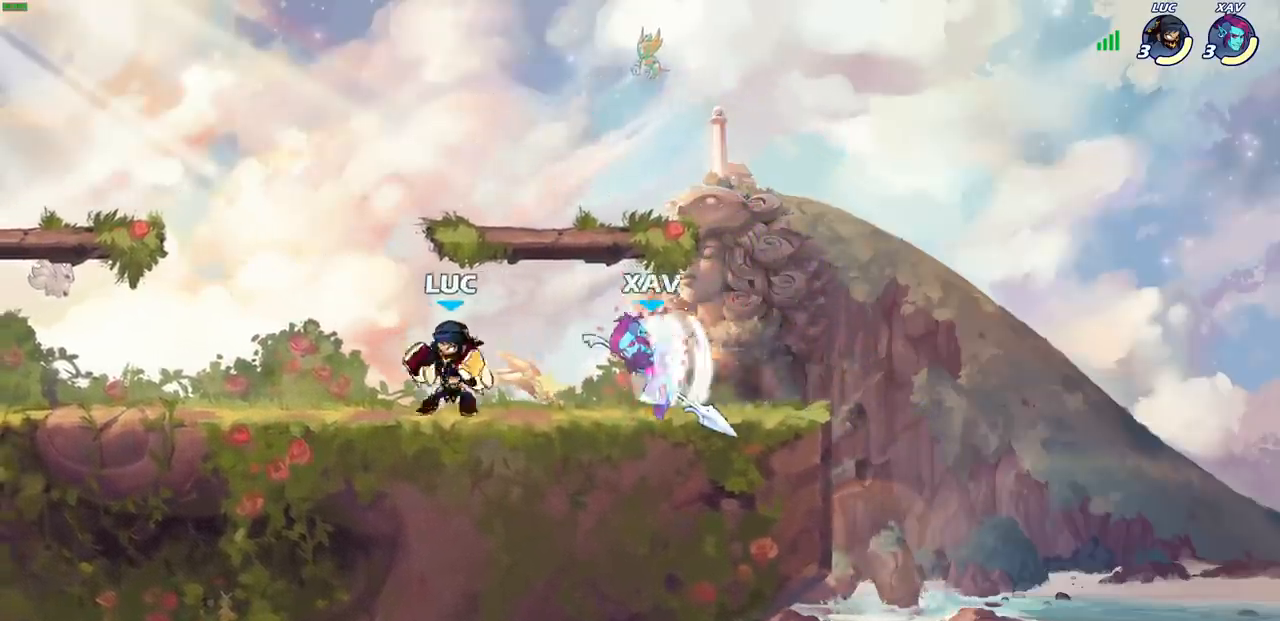
{"buttons": ["CROSS"], "left_stick": "down-left", "right_stick": "center", "events": [[33, "CROSS", "down"], [33, "left_stick", "up-left"], [50, "R2", "down"], [150, "R1", "down"], [250, "CROSS", "up"], [250, "R1", "up"], [250, "R2", "up"], [283, "left_stick", "left"], [383, "left_stick", "down-left"], [450, "CROSS", "down"]]}
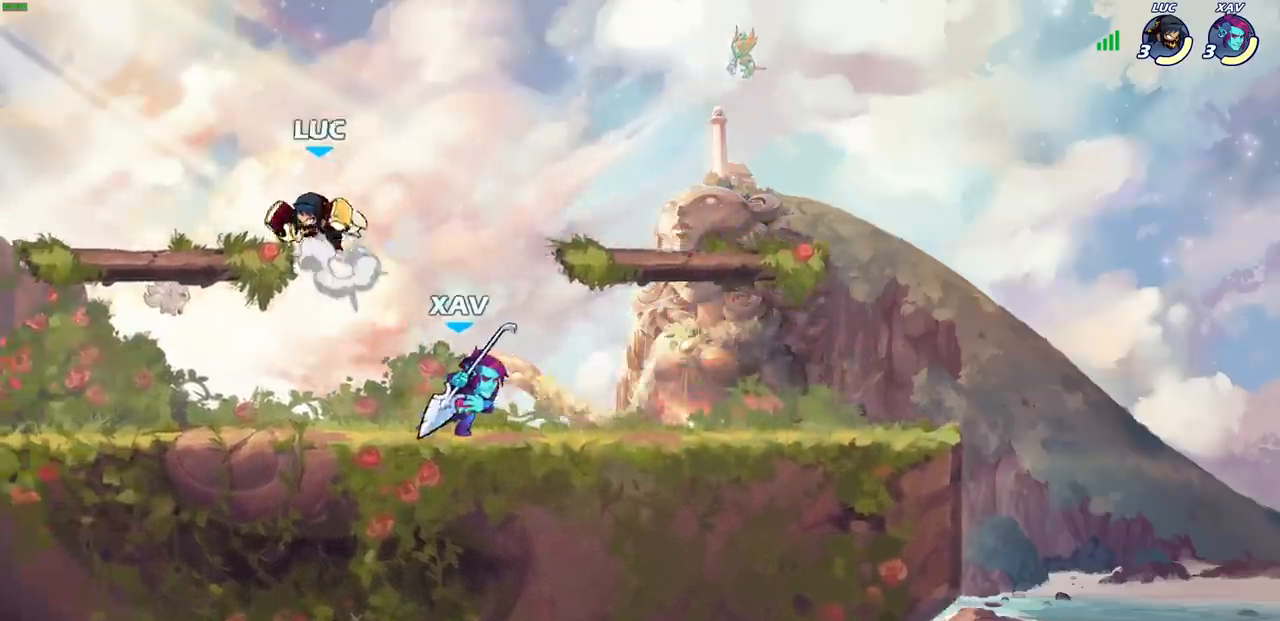
{"buttons": [], "left_stick": "right", "right_stick": "center", "events": [[17, "left_stick", "up"], [67, "left_stick", "up-right"], [117, "CROSS", "up"], [167, "left_stick", "right"]]}
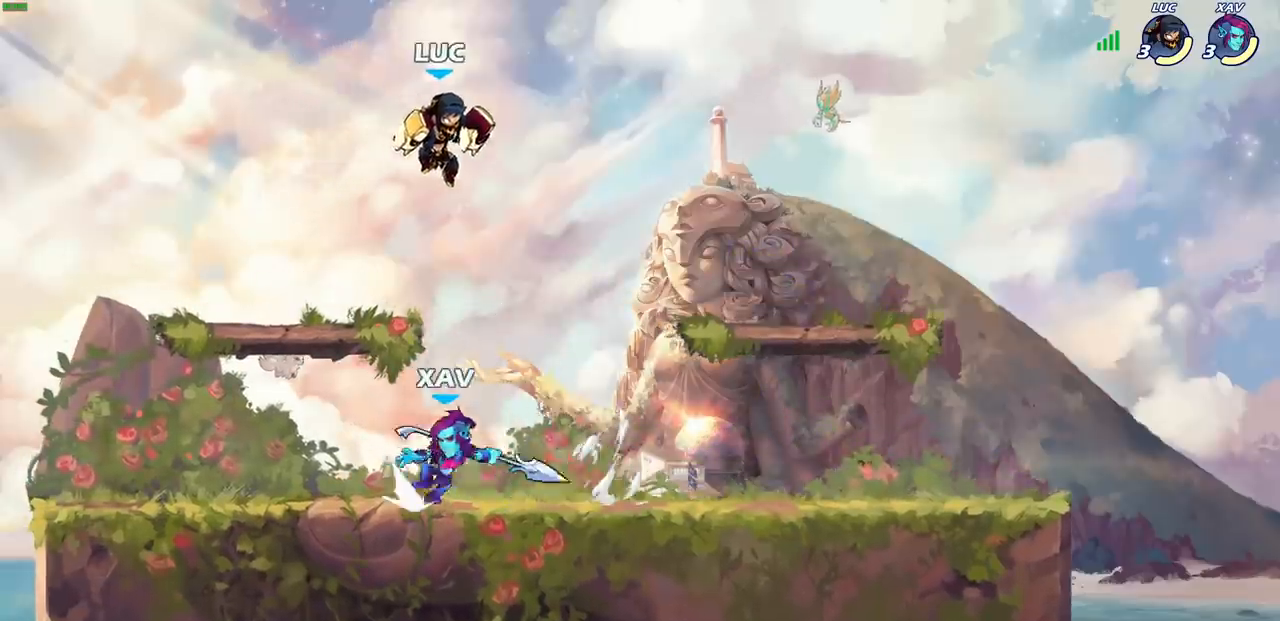
{"buttons": ["CROSS", "R2"], "left_stick": "up-left", "right_stick": "center", "events": [[17, "left_stick", "left"], [100, "left_stick", "down-left"], [200, "left_stick", "left"], [350, "CROSS", "down"], [350, "R2", "down"], [417, "left_stick", "up-left"]]}
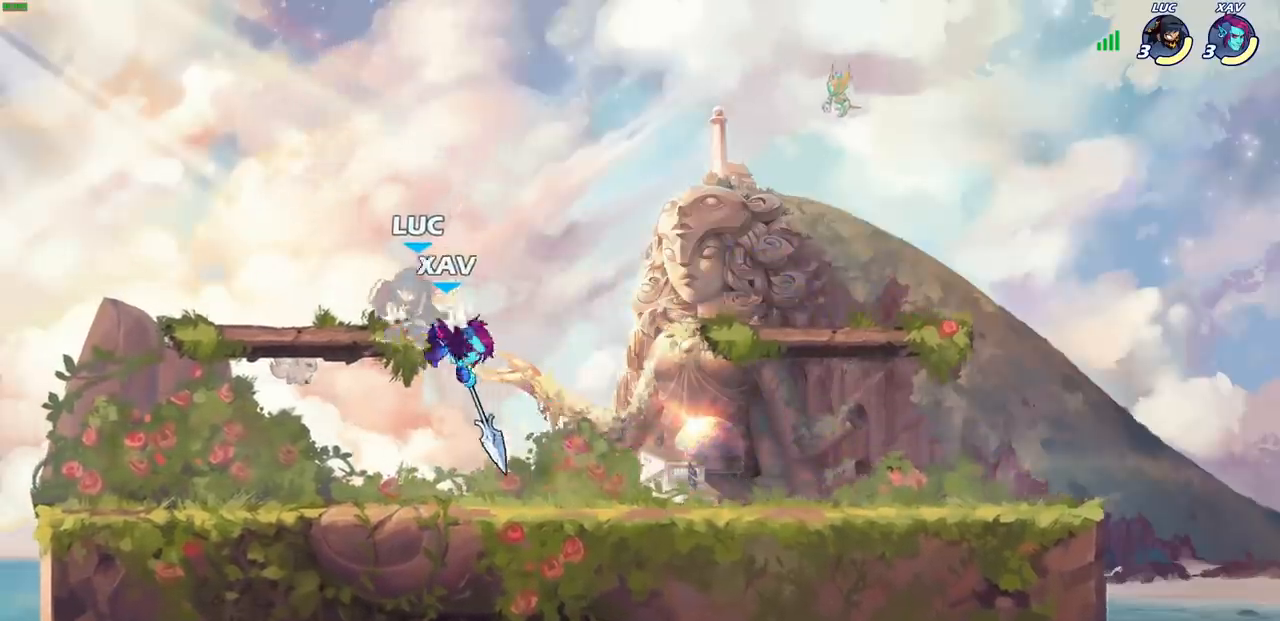
{"buttons": [], "left_stick": "center", "right_stick": "center", "events": [[17, "CROSS", "up"], [83, "R2", "up"], [117, "left_stick", "down-left"], [183, "left_stick", "center"]]}
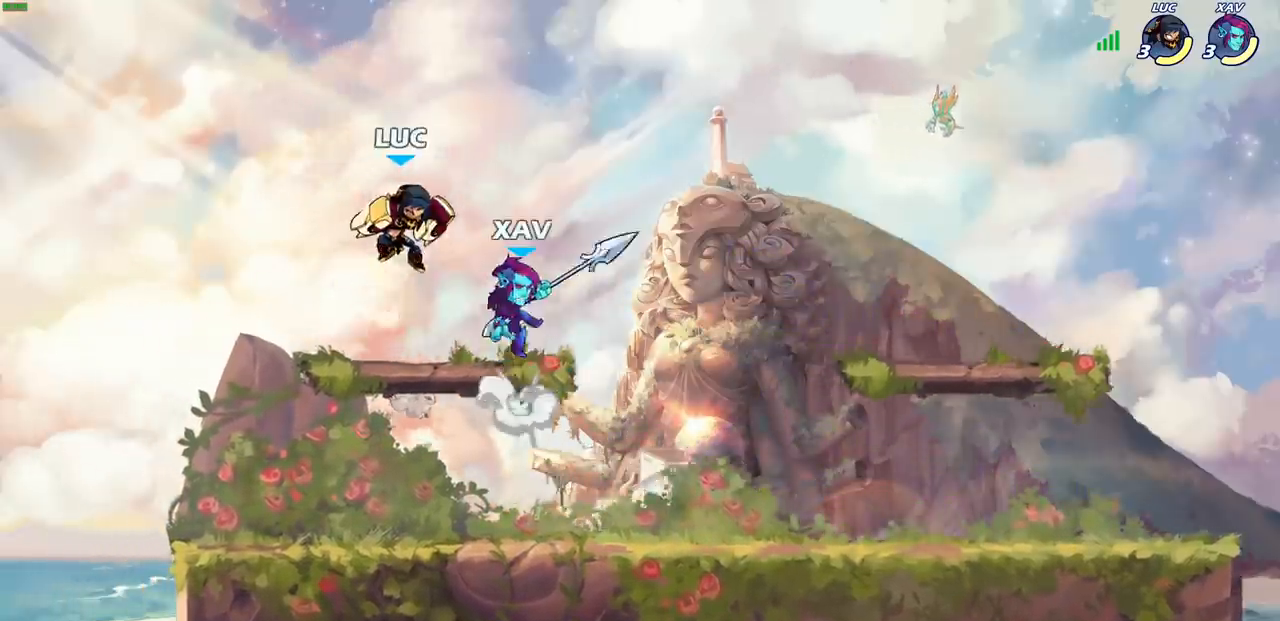
{"buttons": [], "left_stick": "right", "right_stick": "center", "events": [[67, "left_stick", "down-right"], [117, "CROSS", "down"], [167, "R2", "down"], [183, "R1", "down"], [200, "CROSS", "up"], [317, "left_stick", "right"], [417, "R1", "up"], [417, "R2", "up"]]}
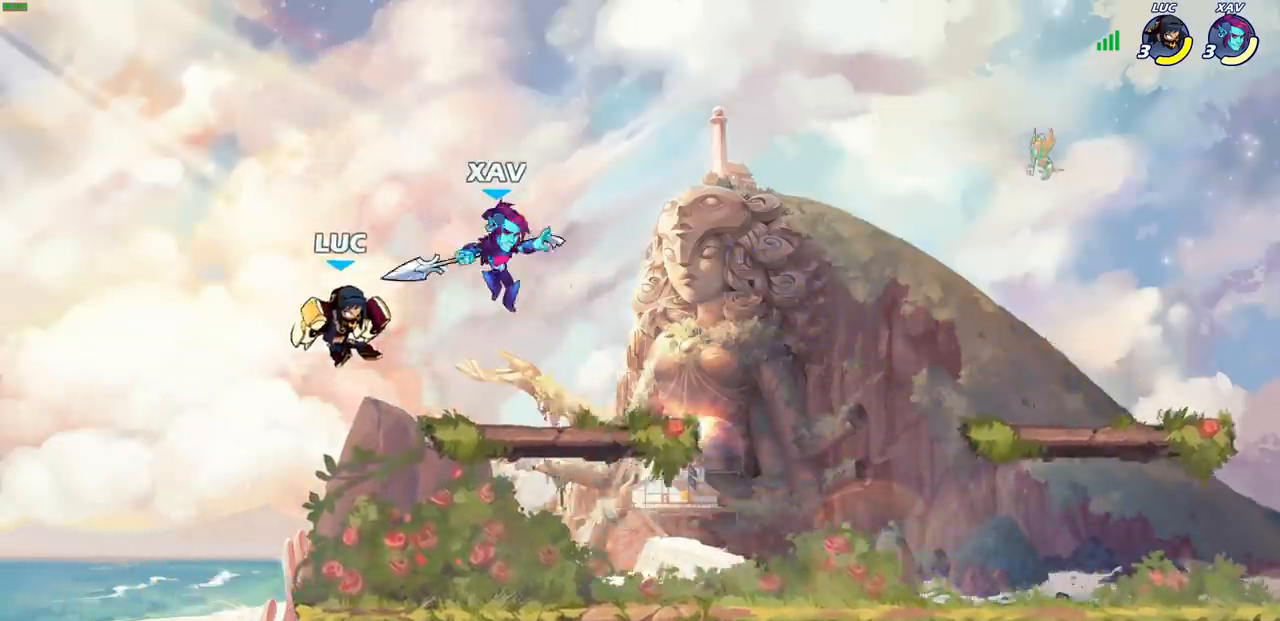
{"buttons": ["CROSS"], "left_stick": "up-right", "right_stick": "center", "events": [[100, "left_stick", "up-right"], [117, "R2", "down"], [167, "R1", "down"], [367, "R1", "up"], [367, "R2", "up"], [417, "CROSS", "down"]]}
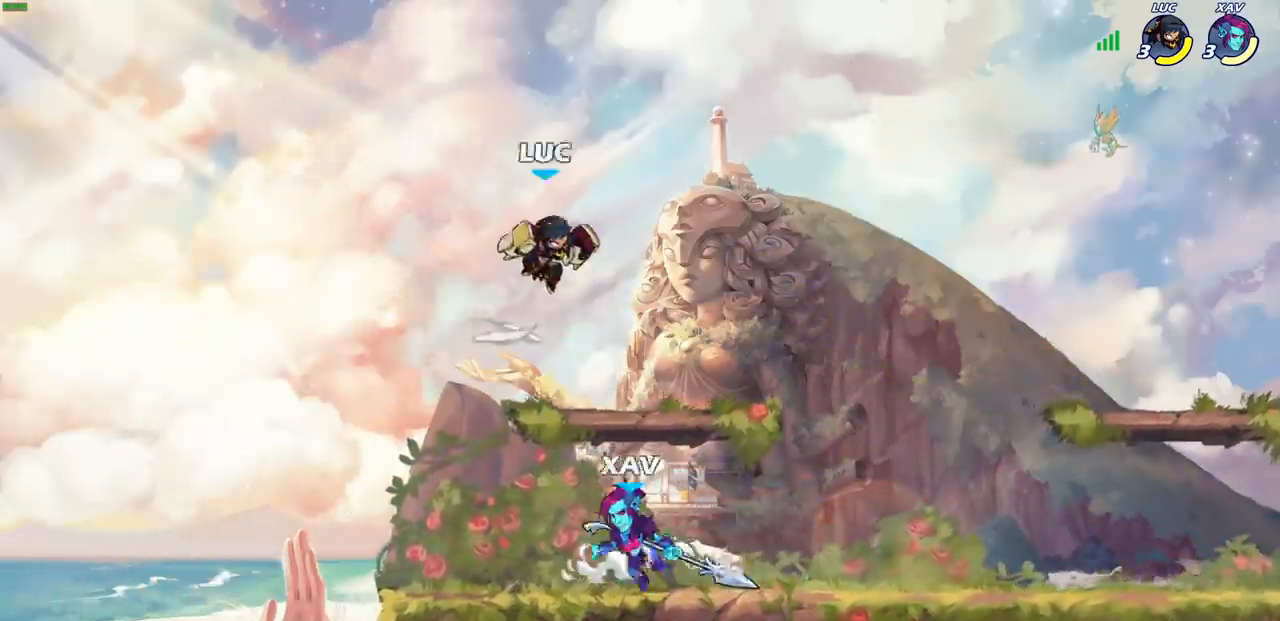
{"buttons": [], "left_stick": "down-left", "right_stick": "center", "events": [[67, "CROSS", "up"], [167, "left_stick", "up-left"], [317, "left_stick", "down-left"]]}
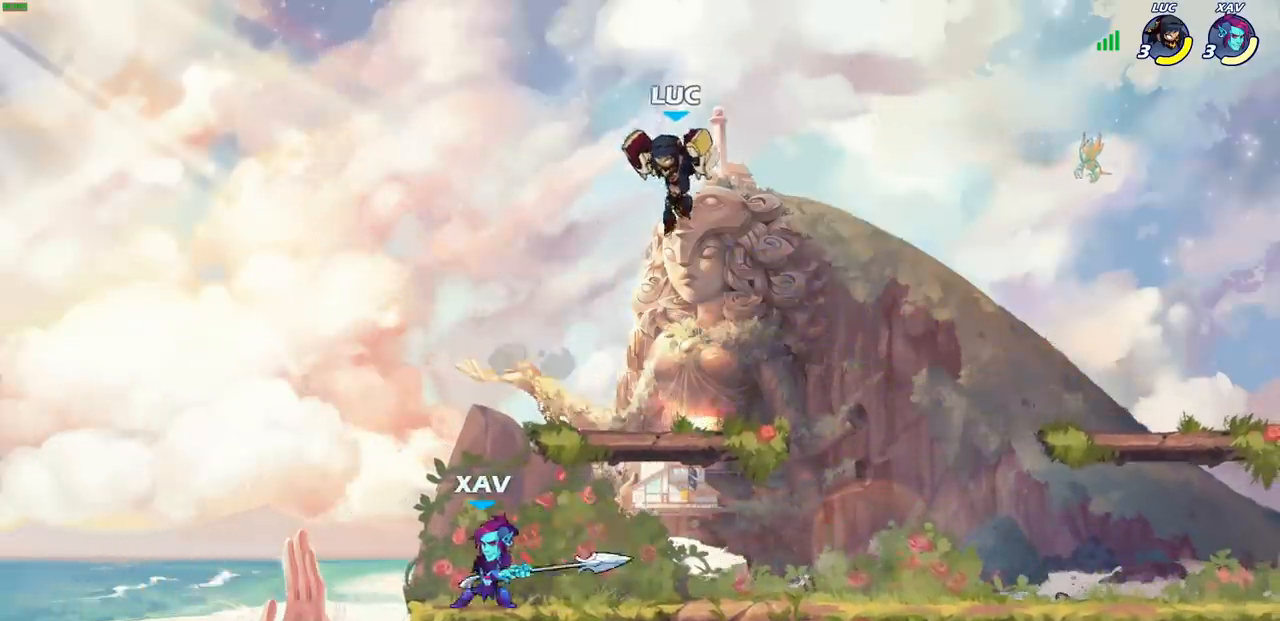
{"buttons": [], "left_stick": "down-left", "right_stick": "center", "events": [[17, "CIRCLE", "down"], [467, "CIRCLE", "up"]]}
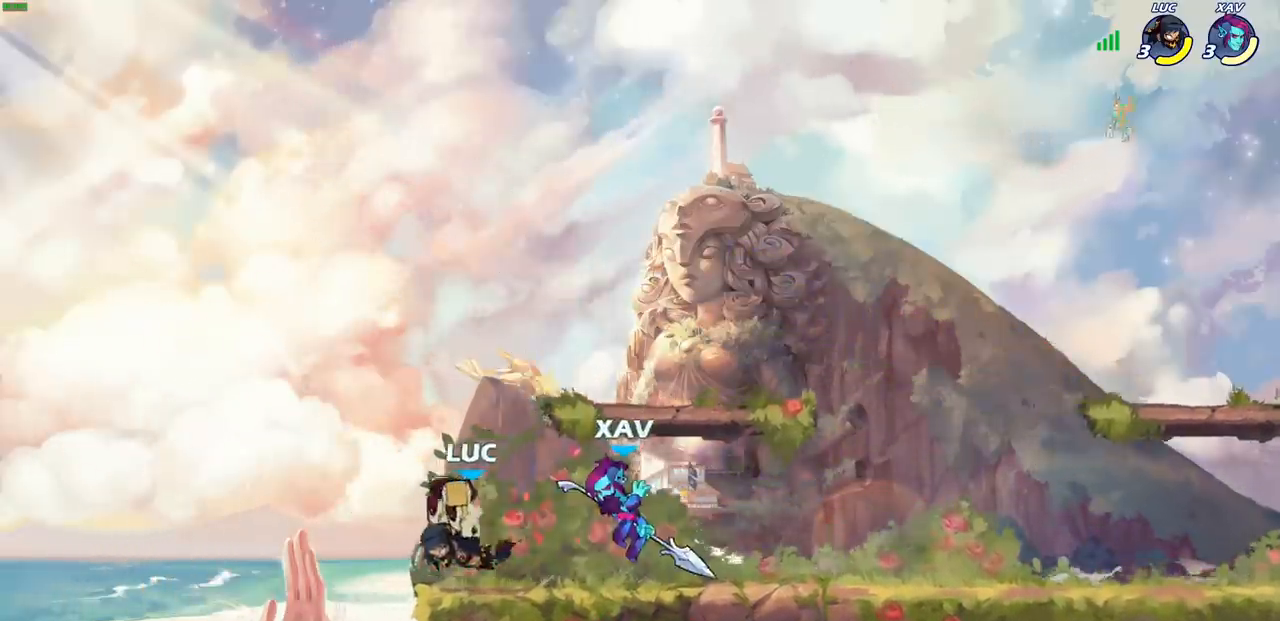
{"buttons": [], "left_stick": "center", "right_stick": "center", "events": [[17, "left_stick", "center"], [217, "left_stick", "left"], [483, "left_stick", "center"]]}
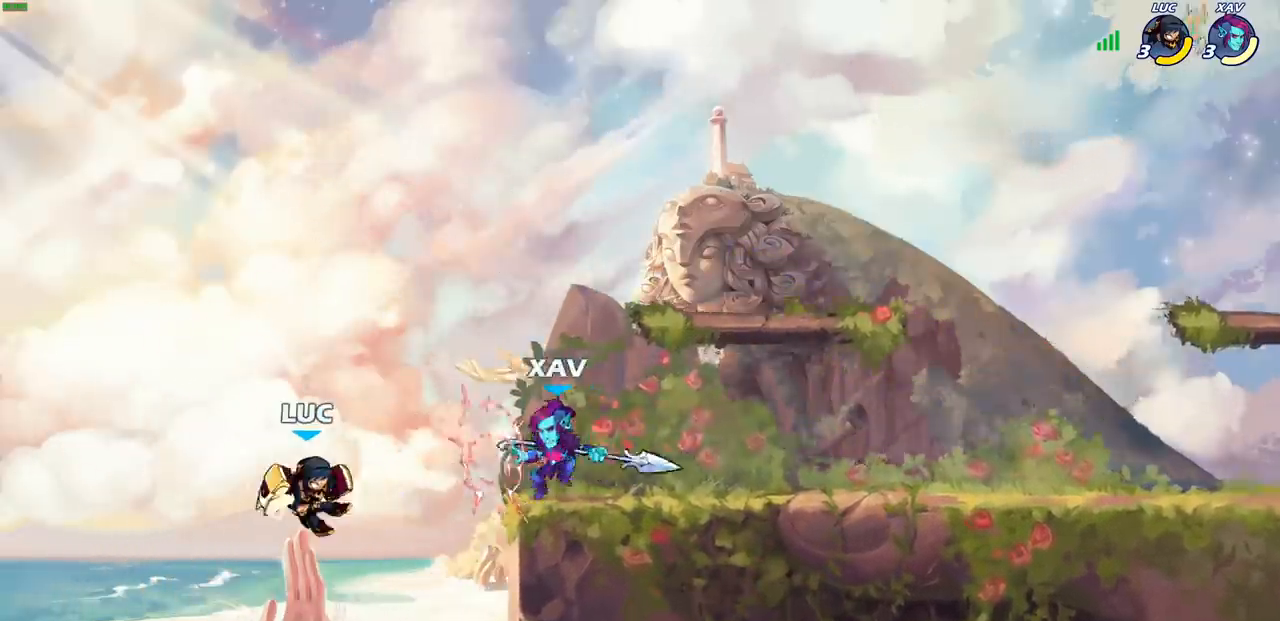
{"buttons": [], "left_stick": "right", "right_stick": "center", "events": [[17, "left_stick", "right"]]}
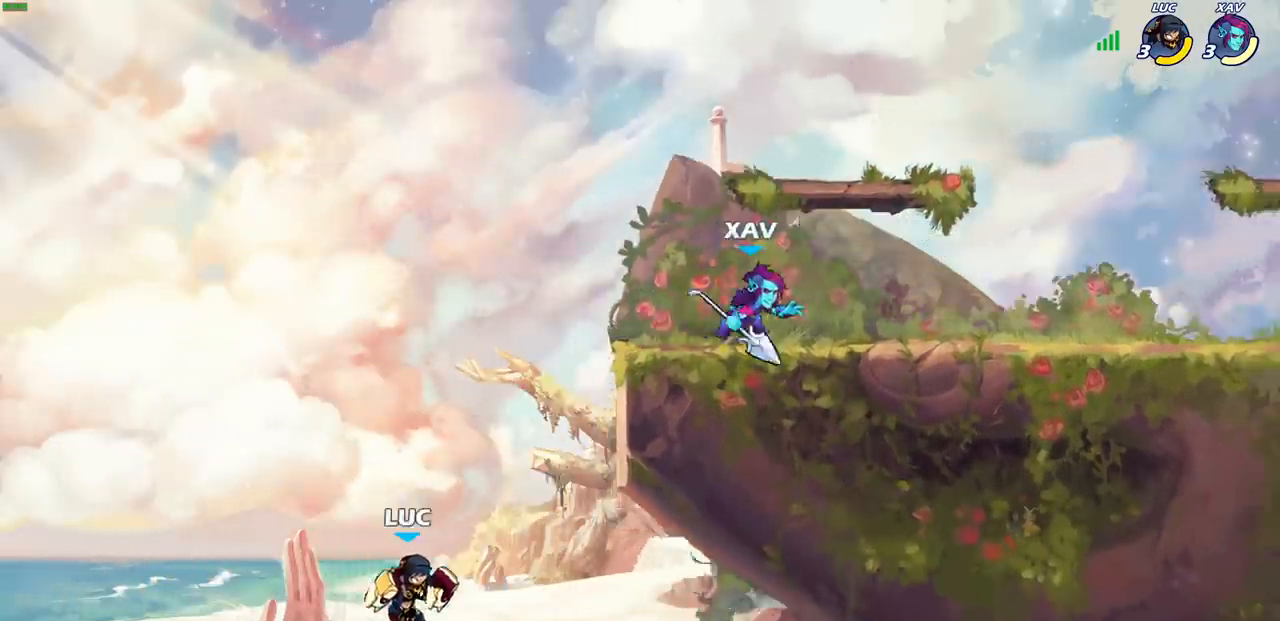
{"buttons": ["R2"], "left_stick": "right", "right_stick": "center", "events": [[50, "CROSS", "down"], [217, "CROSS", "up"], [283, "CROSS", "down"], [317, "CROSS", "up"], [500, "R2", "down"]]}
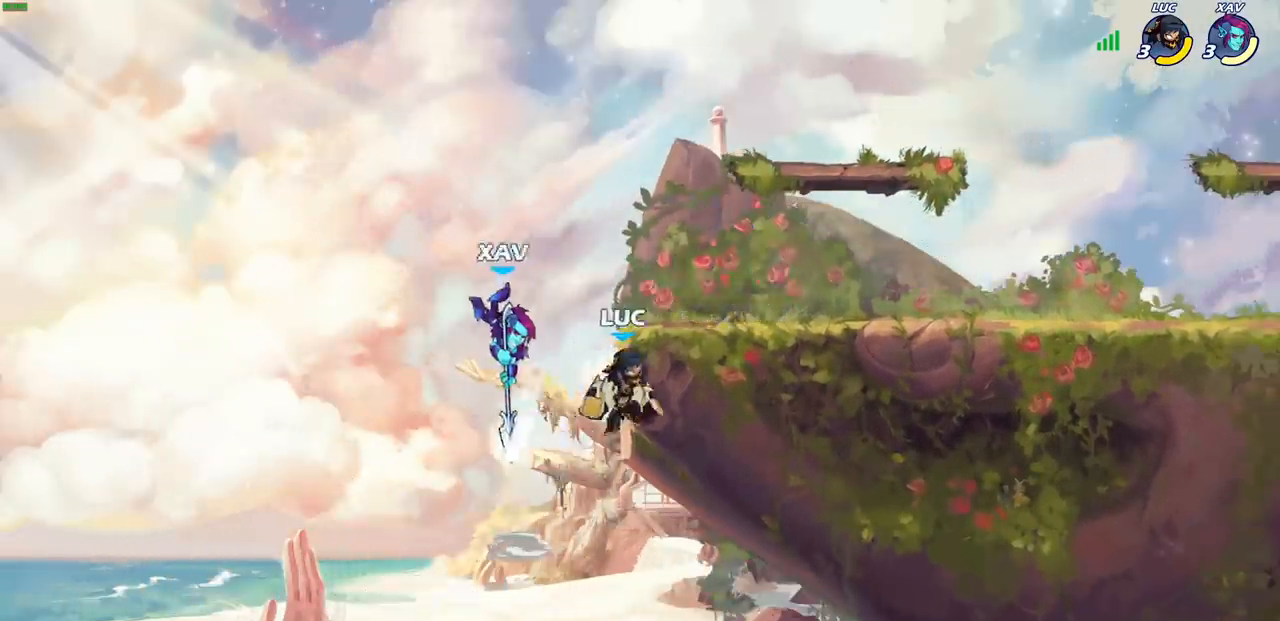
{"buttons": ["CROSS"], "left_stick": "up-right", "right_stick": "center", "events": [[50, "left_stick", "up-left"], [200, "R2", "up"], [250, "left_stick", "up-right"], [367, "CROSS", "down"]]}
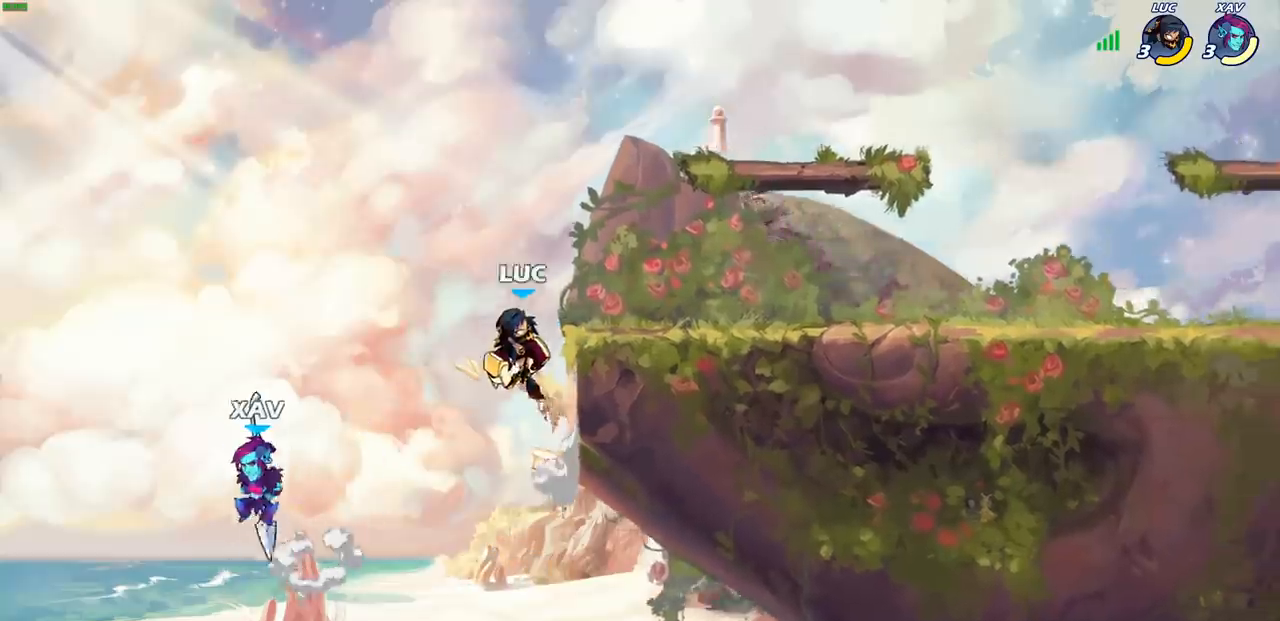
{"buttons": [], "left_stick": "up-left", "right_stick": "center", "events": [[17, "CROSS", "up"], [167, "left_stick", "up-left"], [250, "SQUARE", "down"], [350, "SQUARE", "up"]]}
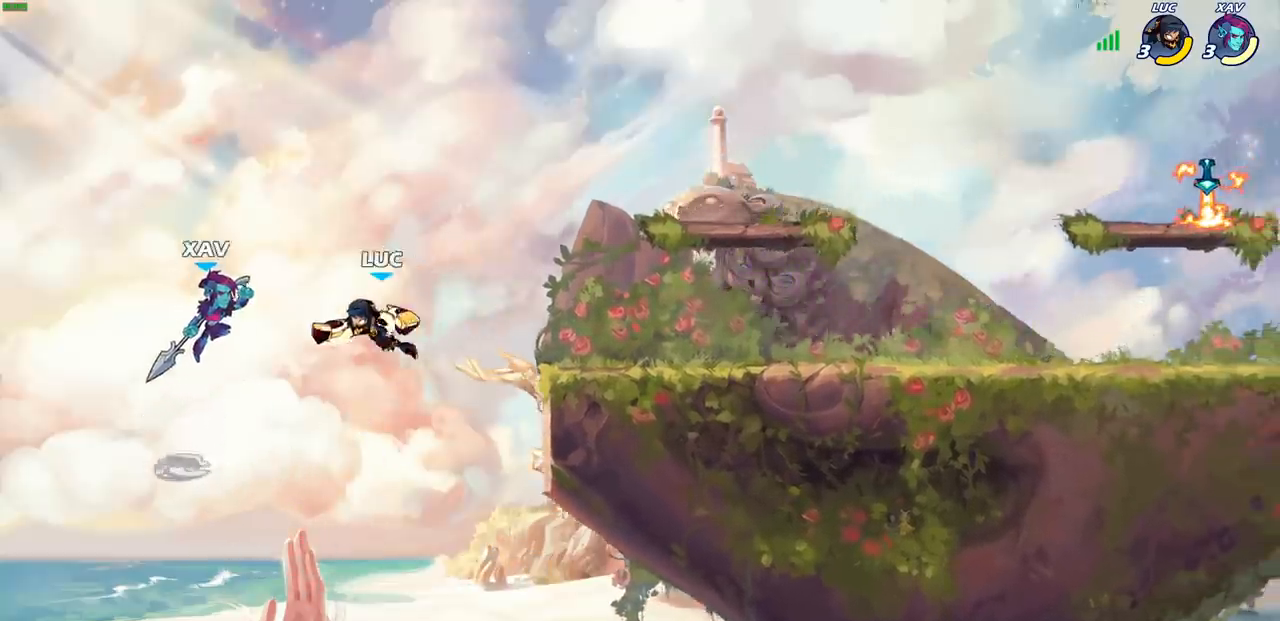
{"buttons": ["CROSS"], "left_stick": "right", "right_stick": "center", "events": [[133, "left_stick", "right"], [317, "CROSS", "down"]]}
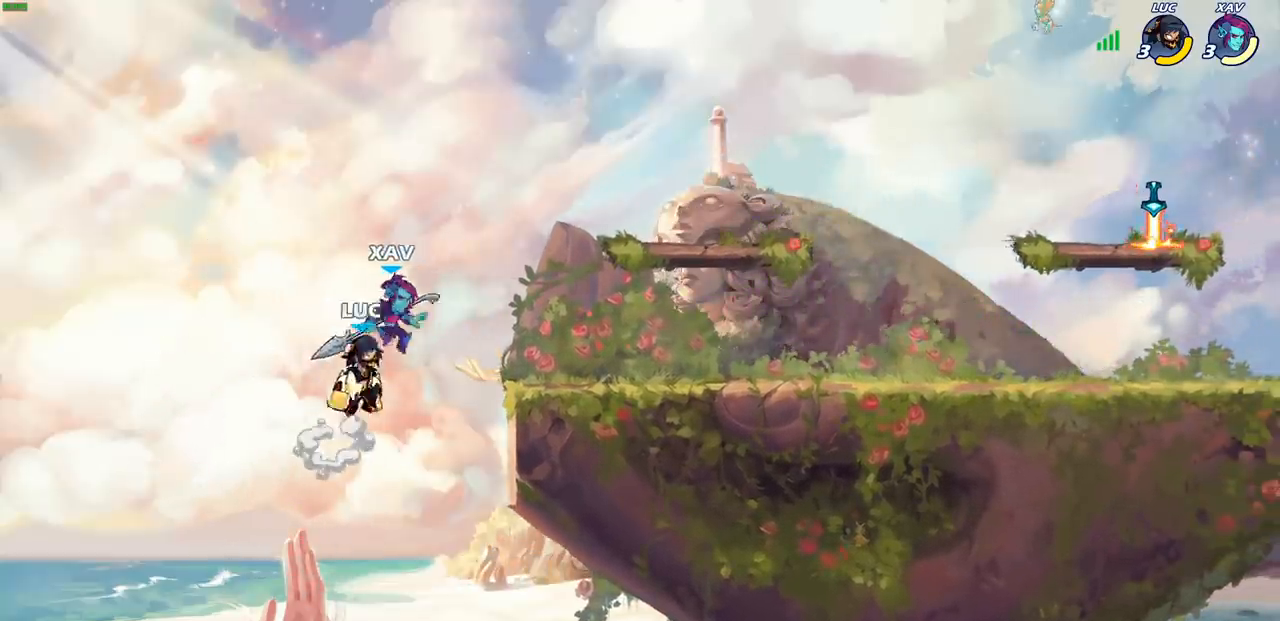
{"buttons": [], "left_stick": "right", "right_stick": "center", "events": [[17, "CROSS", "up"], [133, "SQUARE", "down"], [217, "SQUARE", "up"]]}
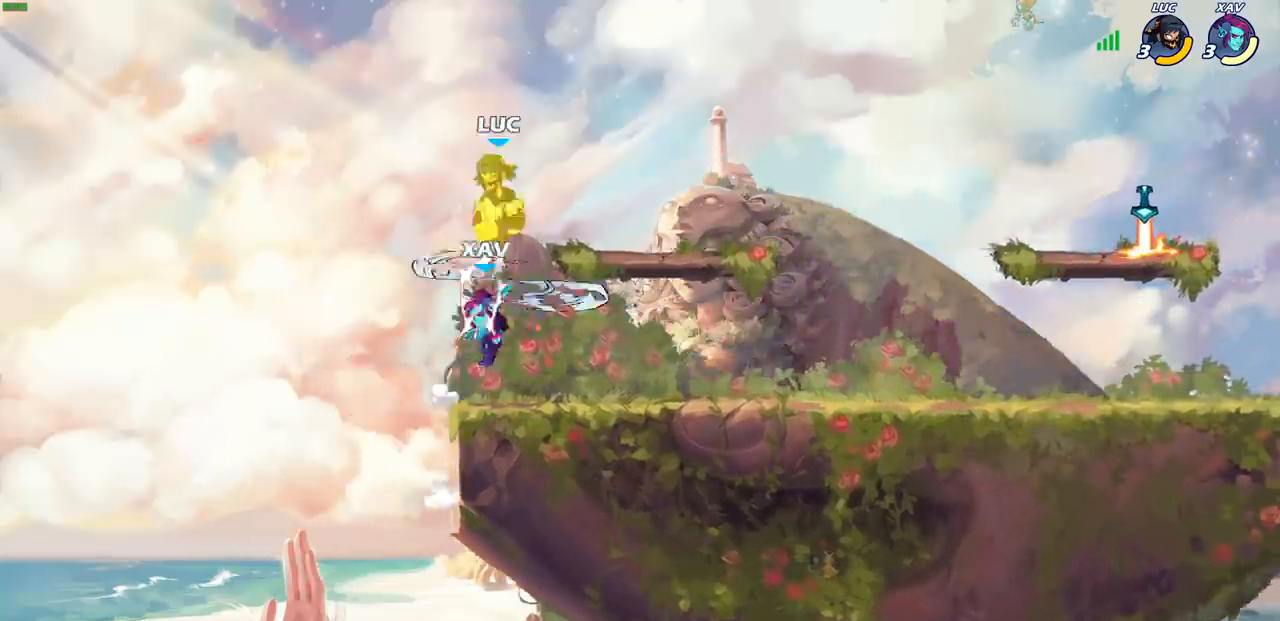
{"buttons": [], "left_stick": "down", "right_stick": "center", "events": [[133, "left_stick", "center"], [267, "left_stick", "down-right"], [400, "left_stick", "down"]]}
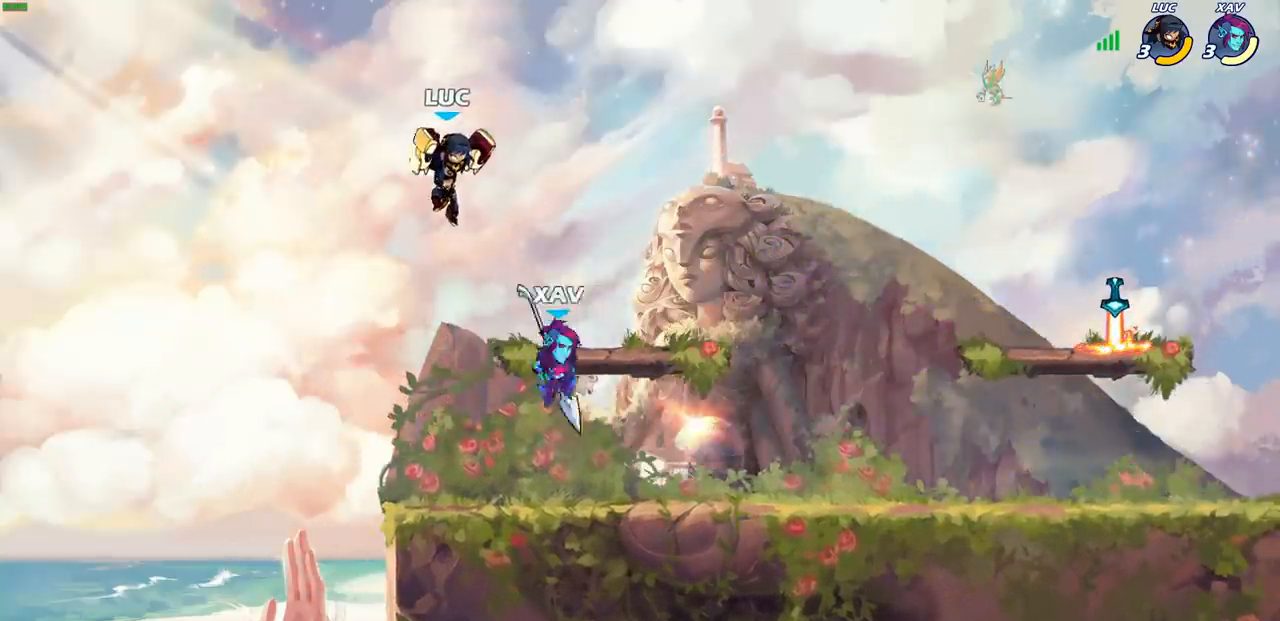
{"buttons": [], "left_stick": "center", "right_stick": "center", "events": [[367, "left_stick", "left"], [500, "left_stick", "center"]]}
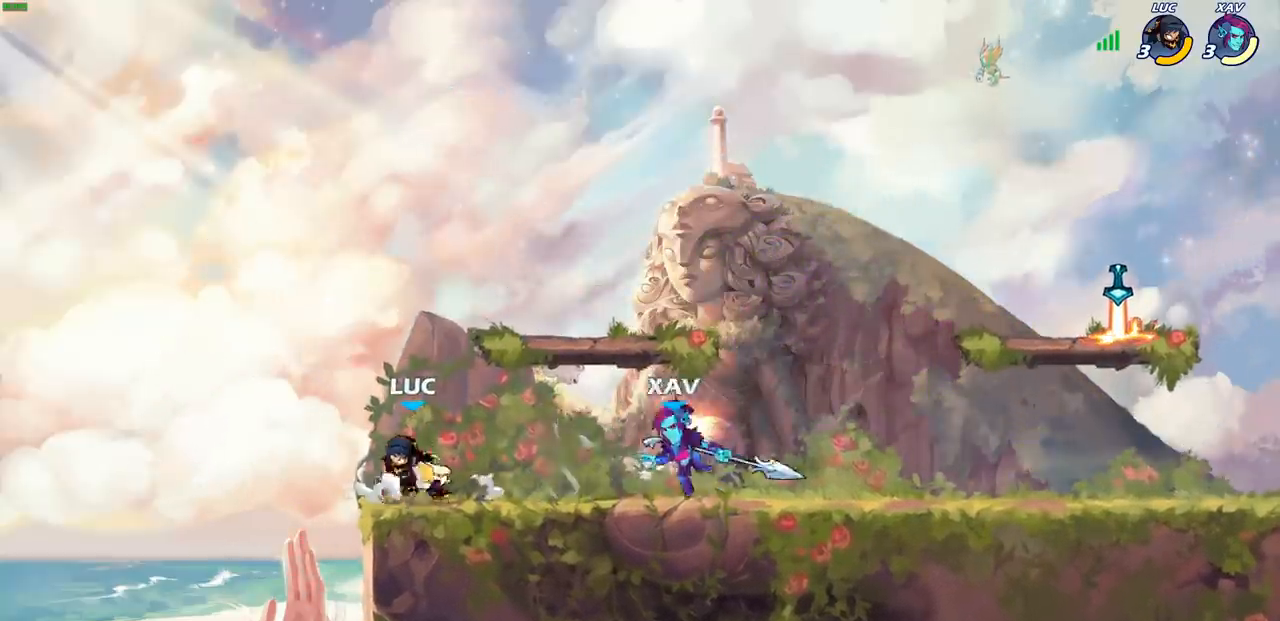
{"buttons": ["SQUARE"], "left_stick": "down", "right_stick": "center", "events": [[17, "left_stick", "right"], [117, "left_stick", "center"], [400, "left_stick", "down-right"], [450, "SQUARE", "down"], [467, "left_stick", "down"]]}
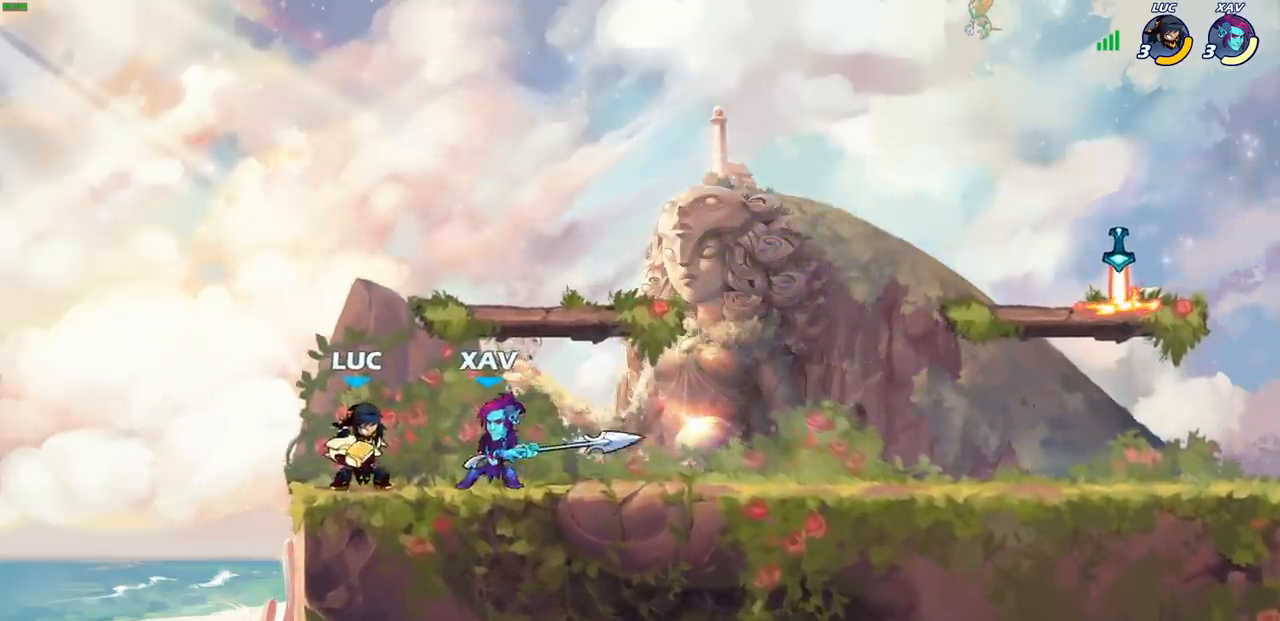
{"buttons": [], "left_stick": "center", "right_stick": "center", "events": [[50, "SQUARE", "up"], [100, "left_stick", "center"], [250, "left_stick", "right"], [350, "SQUARE", "down"], [417, "SQUARE", "up"], [450, "left_stick", "center"]]}
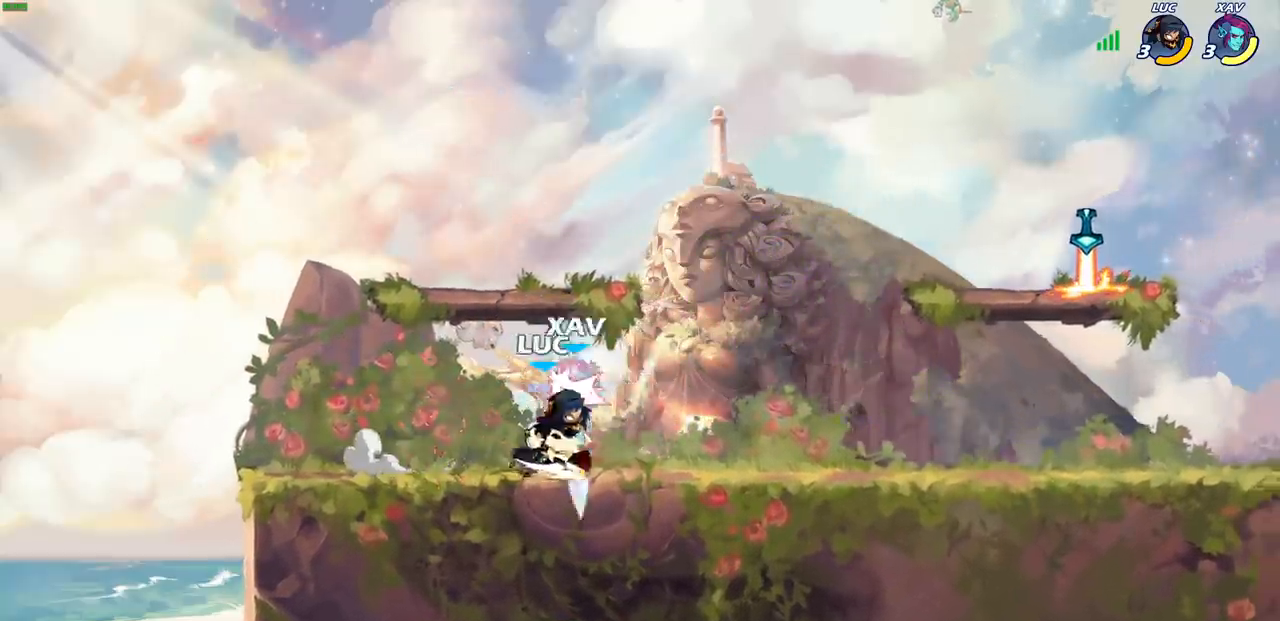
{"buttons": [], "left_stick": "up-right", "right_stick": "center", "events": [[150, "left_stick", "up-right"], [267, "CIRCLE", "down"], [350, "CIRCLE", "up"]]}
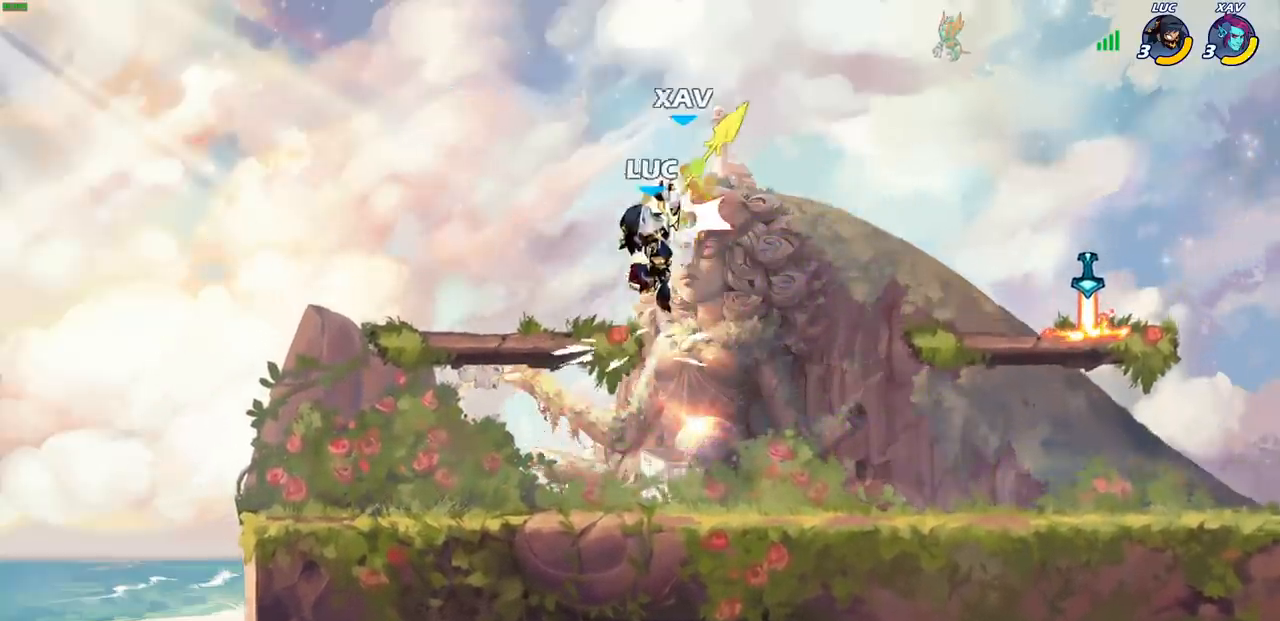
{"buttons": [], "left_stick": "center", "right_stick": "center", "events": [[367, "left_stick", "center"], [383, "SQUARE", "down"], [400, "right_stick", "down-left"], [467, "SQUARE", "up"], [467, "right_stick", "center"]]}
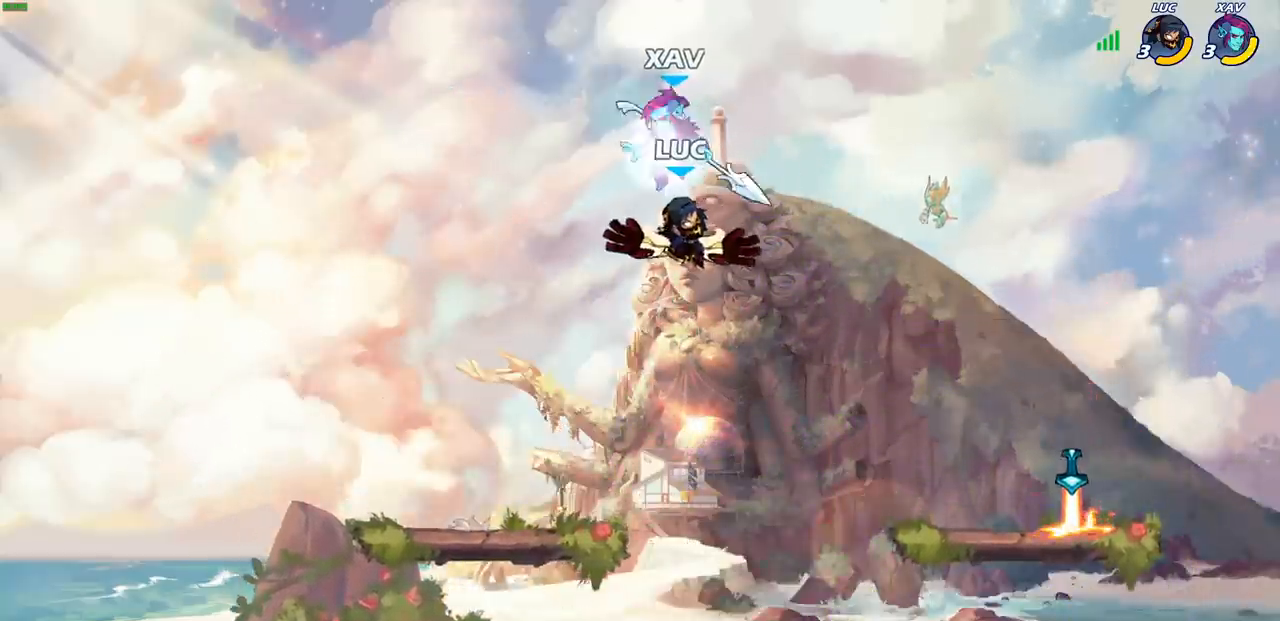
{"buttons": [], "left_stick": "down-left", "right_stick": "center", "events": [[267, "left_stick", "left"], [417, "left_stick", "down-left"]]}
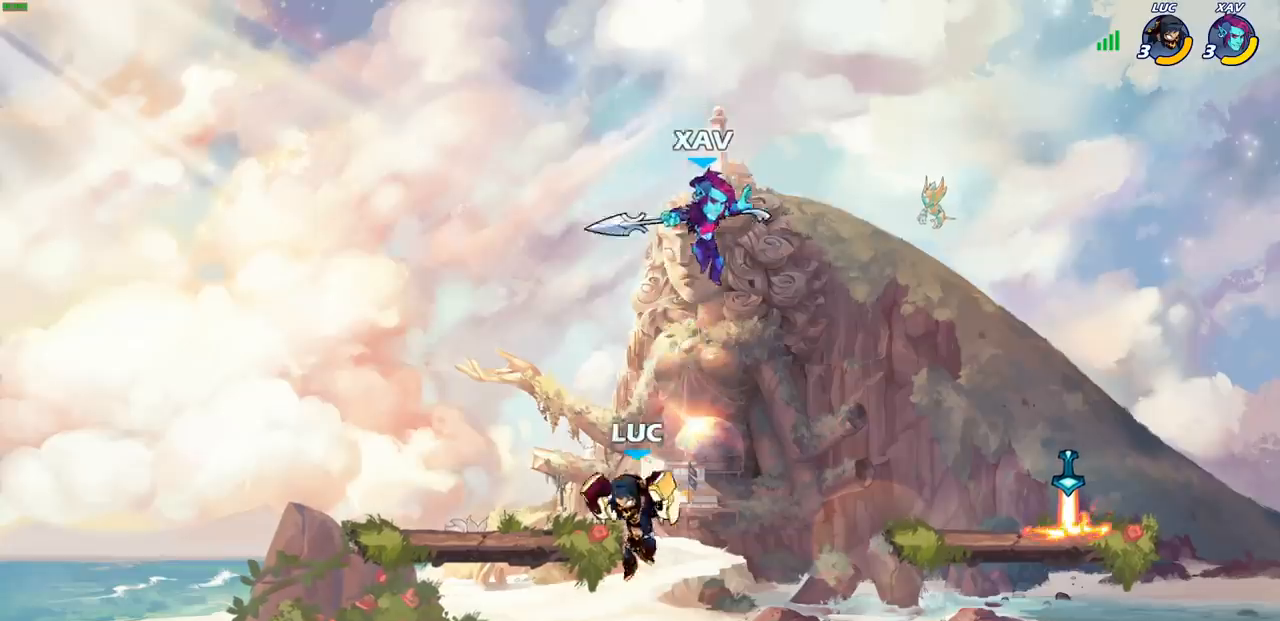
{"buttons": [], "left_stick": "center", "right_stick": "center", "events": [[100, "left_stick", "down-right"], [150, "R2", "down"], [167, "CIRCLE", "down"], [167, "R1", "down"], [167, "left_stick", "center"], [233, "CIRCLE", "up"], [267, "R1", "up"], [283, "R2", "up"]]}
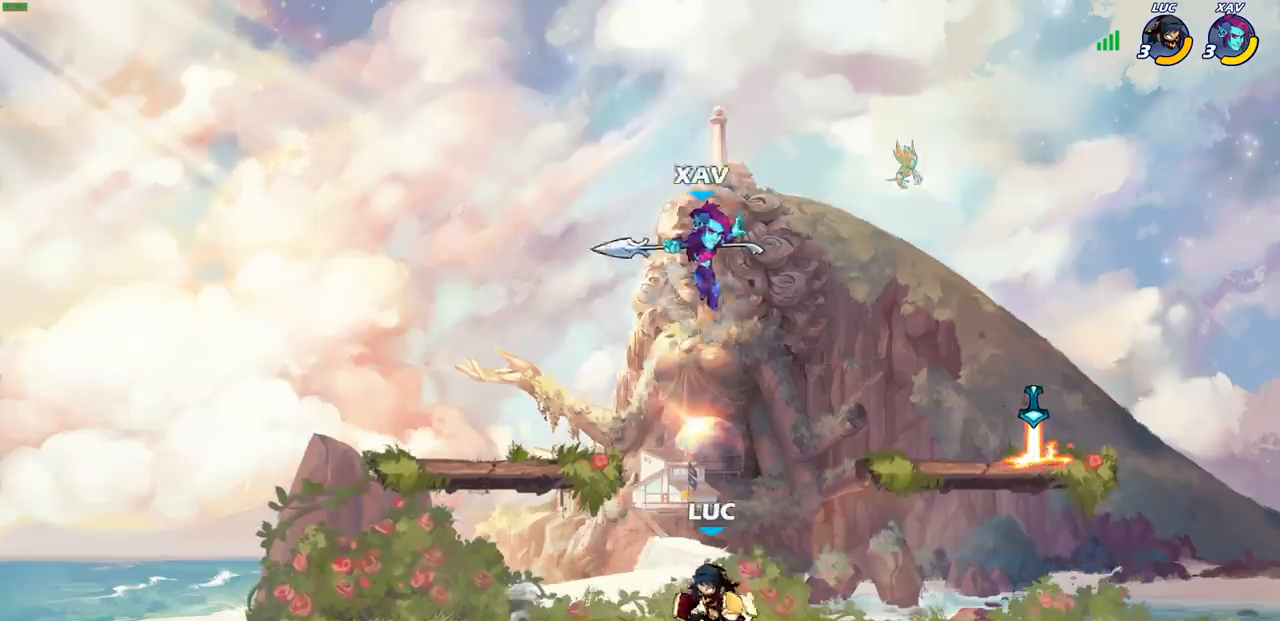
{"buttons": [], "left_stick": "center", "right_stick": "center", "events": [[117, "CIRCLE", "down"], [200, "CIRCLE", "up"]]}
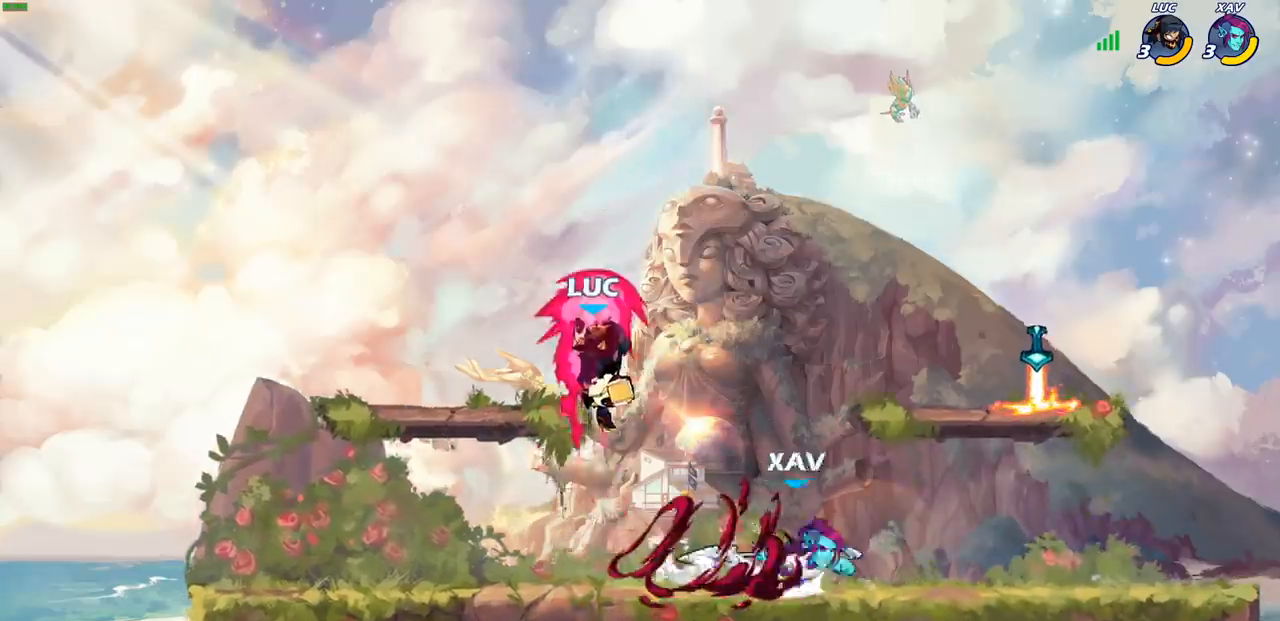
{"buttons": ["CROSS"], "left_stick": "right", "right_stick": "center", "events": [[467, "CROSS", "down"], [467, "left_stick", "right"]]}
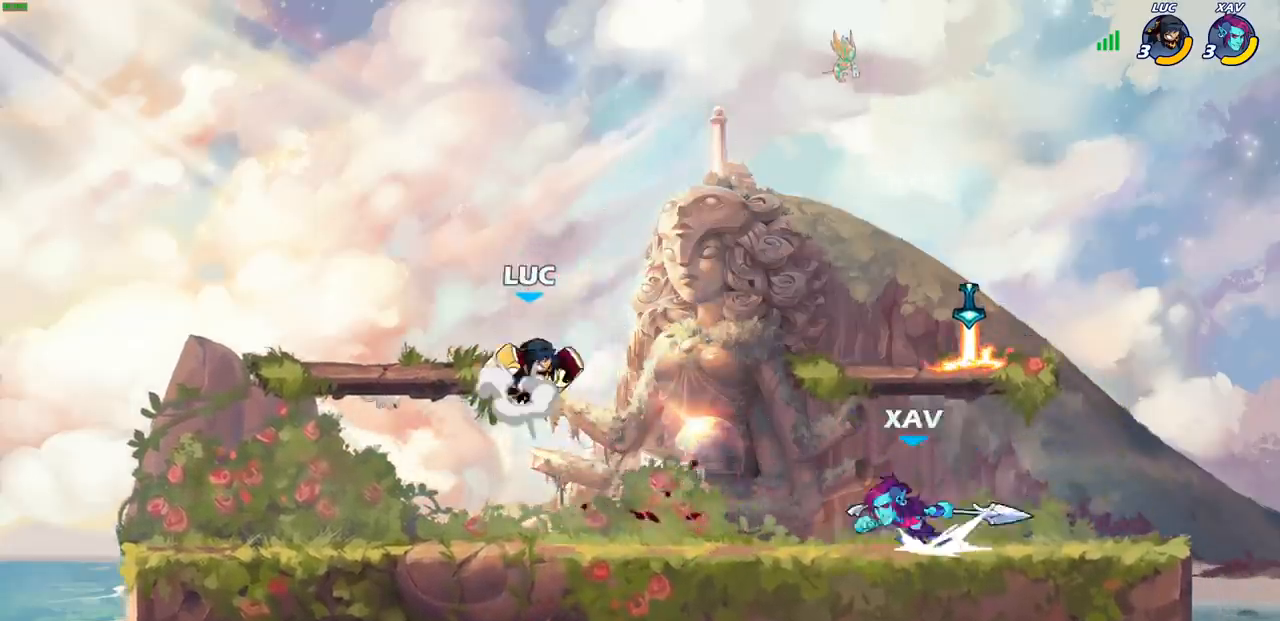
{"buttons": [], "left_stick": "down-left", "right_stick": "center", "events": [[83, "left_stick", "up-right"], [117, "CROSS", "up"], [317, "left_stick", "up-left"], [383, "left_stick", "left"], [483, "left_stick", "down-left"]]}
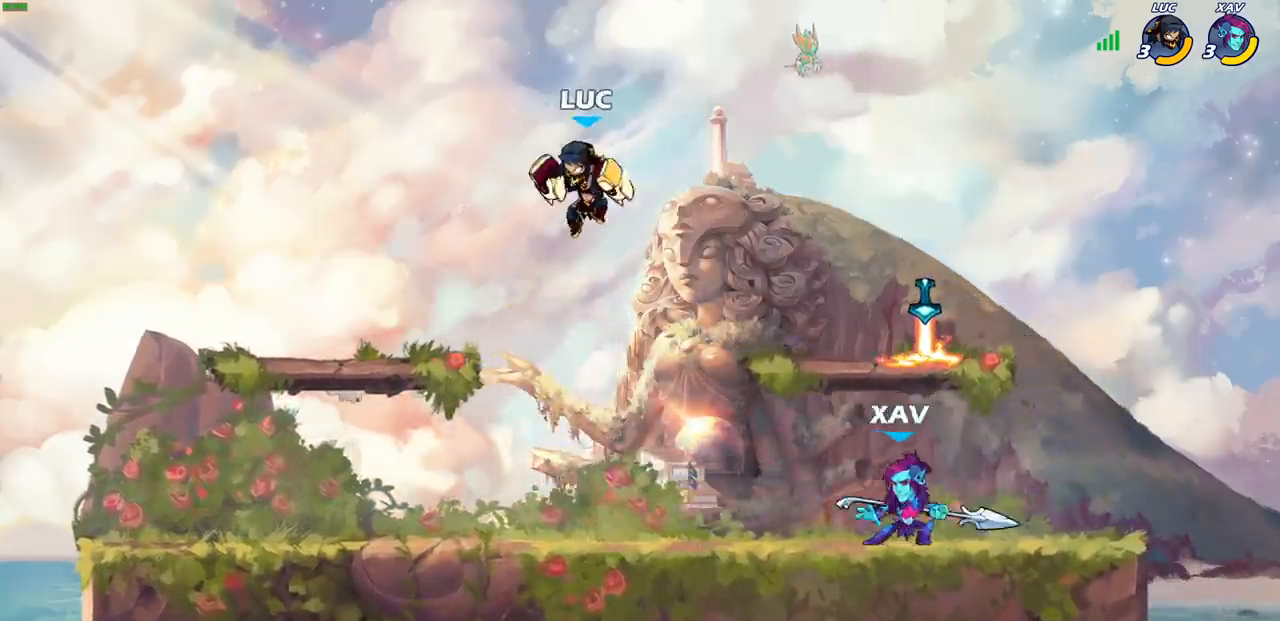
{"buttons": ["CIRCLE"], "left_stick": "right", "right_stick": "center", "events": [[350, "left_stick", "down-right"], [433, "left_stick", "right"], [450, "CIRCLE", "down"]]}